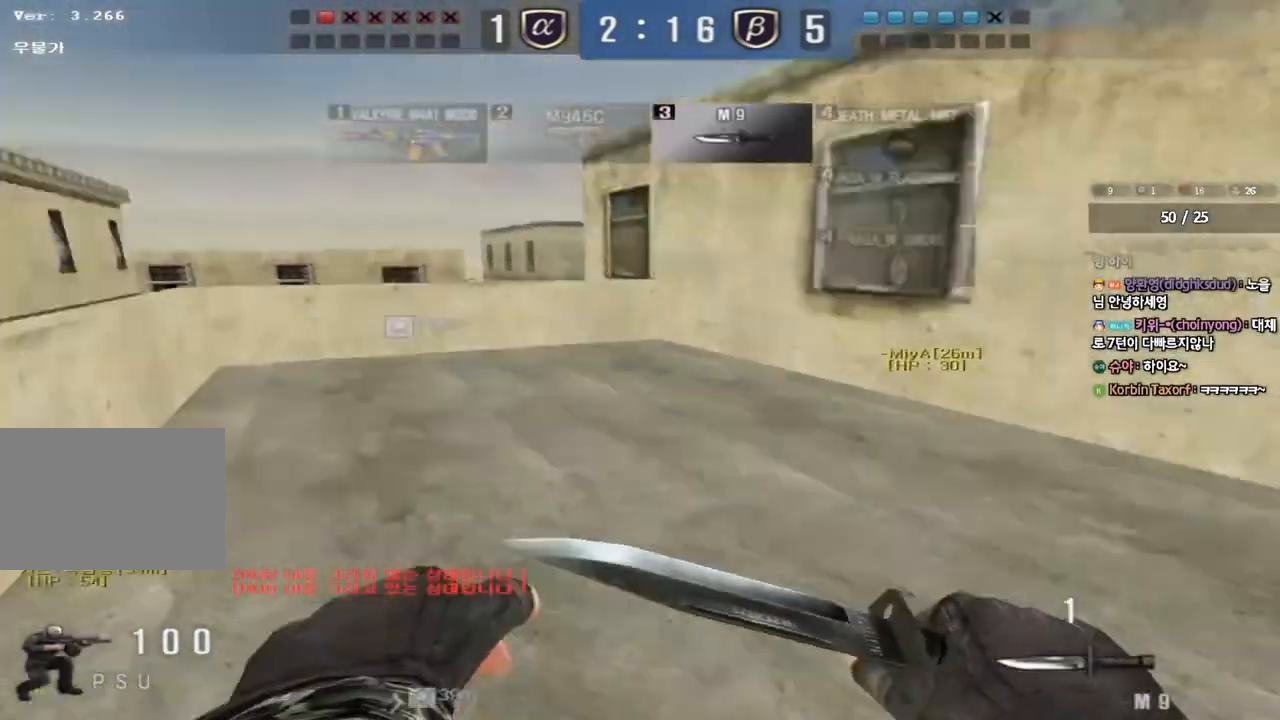
Gameplay with keyboard; each line is a JSON object with the keys held at the frame after it. "events" lists presses ("down") and releases ("up") of "a", "ctrl", "d", "e", "f", "q", "r", "s", "shift", "space", "tab" and "w" between this image and that frame as [ms after this image, input, new state], when the widget could be followed in between. No other keys are recorded. Mouse input is not recorded.
{"keys": ["d", "w"], "events": [[17, "ctrl", "up"], [300, "ctrl", "down"], [300, "d", "up"], [317, "w", "up"], [383, "ctrl", "up"], [400, "d", "down"], [400, "w", "down"]]}
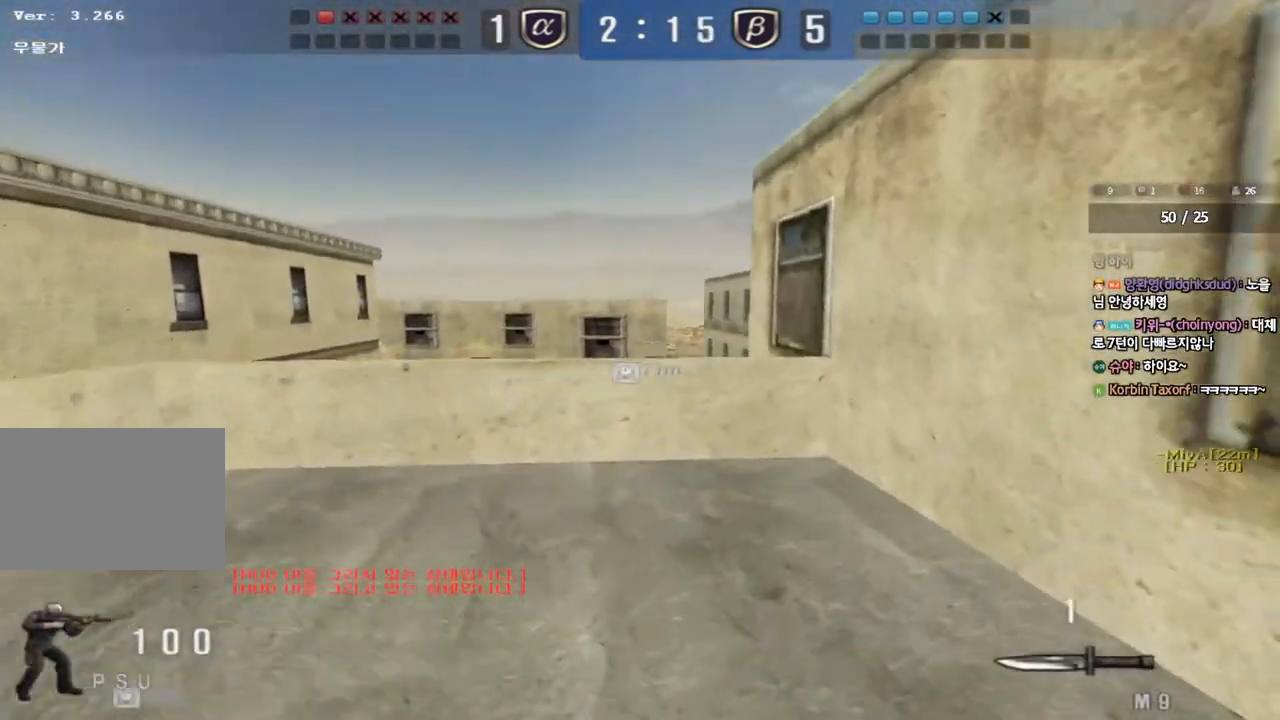
{"keys": ["shift"], "events": [[167, "shift", "down"], [300, "d", "up"], [317, "w", "up"]]}
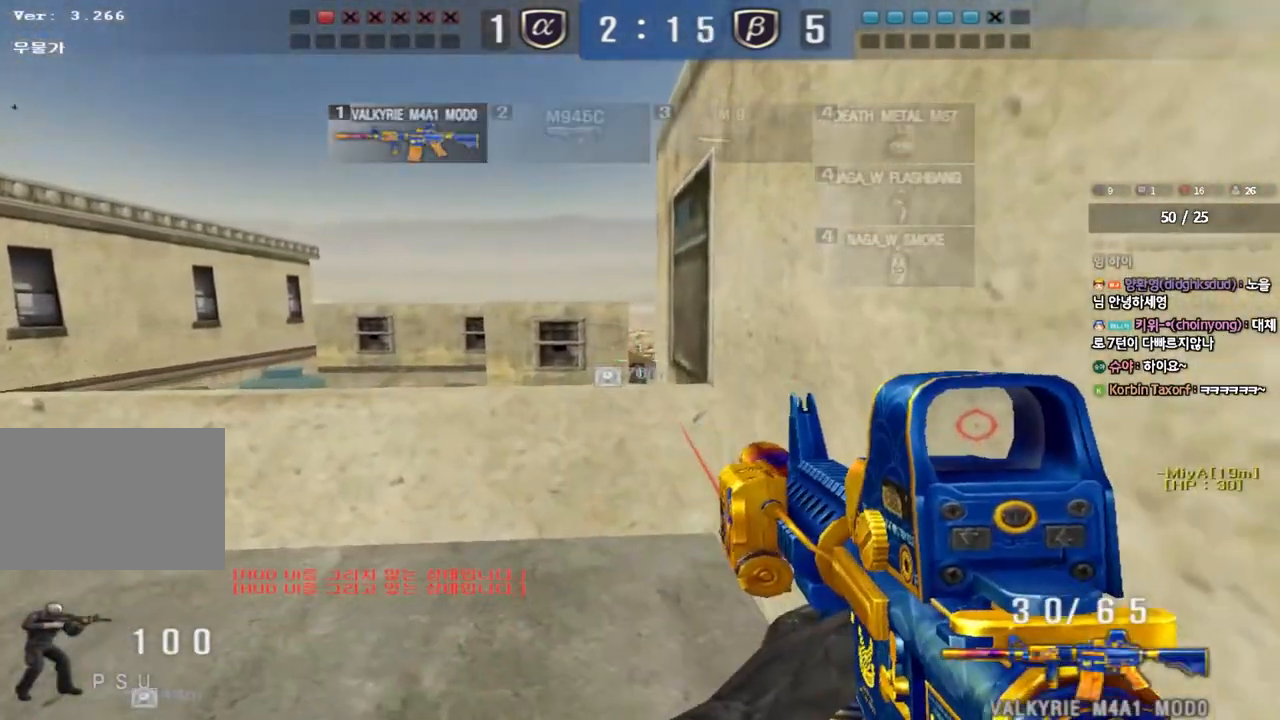
{"keys": ["s"], "events": [[450, "s", "down"], [483, "shift", "up"]]}
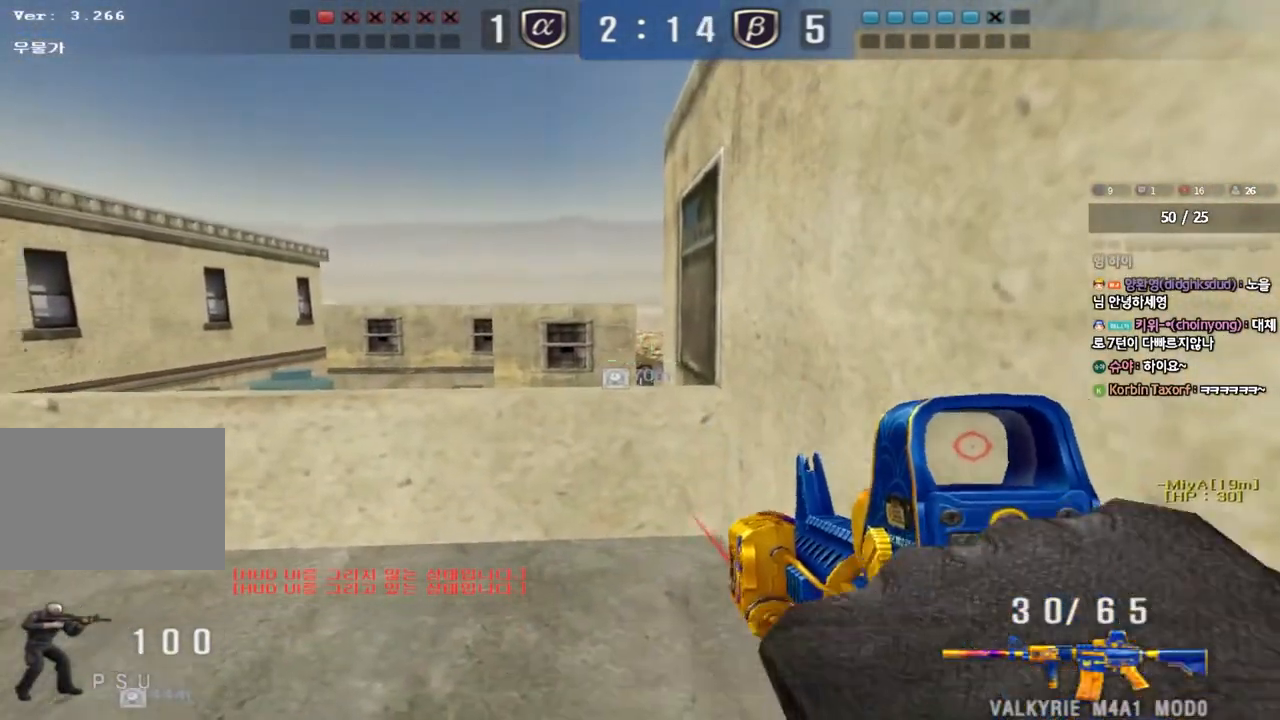
{"keys": ["s"], "events": [[117, "shift", "down"], [233, "shift", "up"]]}
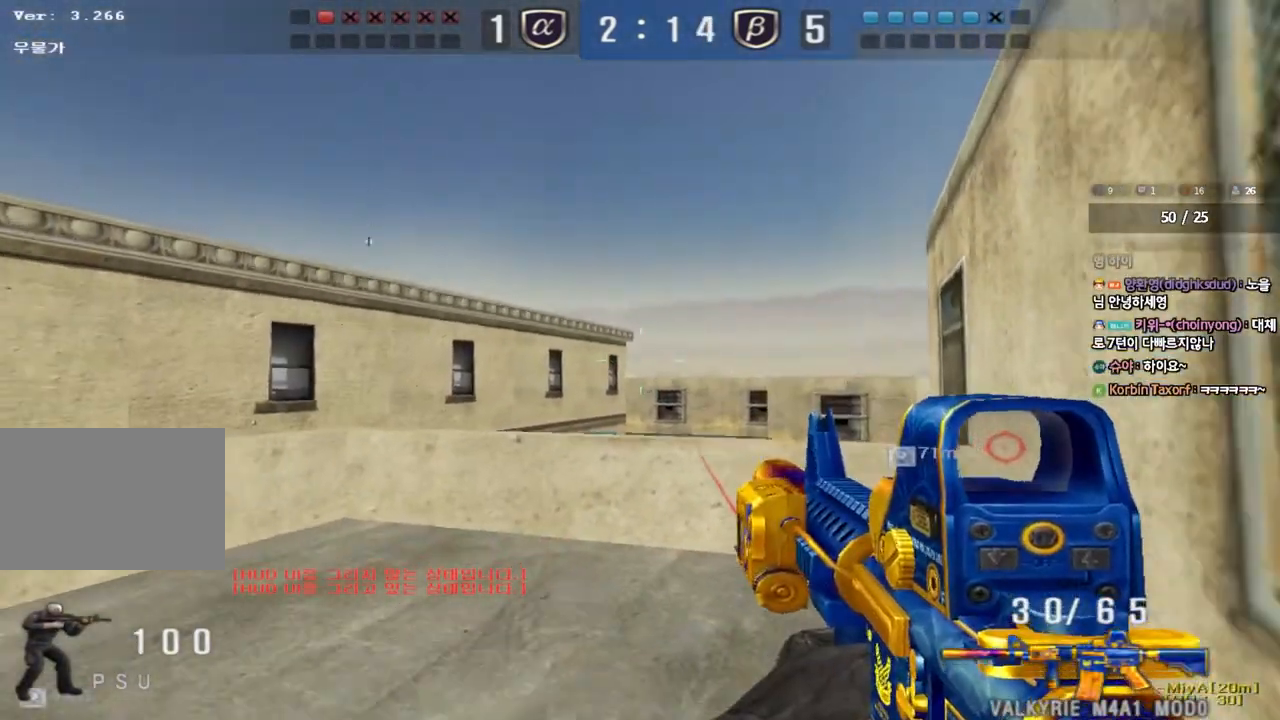
{"keys": ["d", "w"], "events": [[183, "d", "down"], [200, "s", "up"], [300, "w", "down"]]}
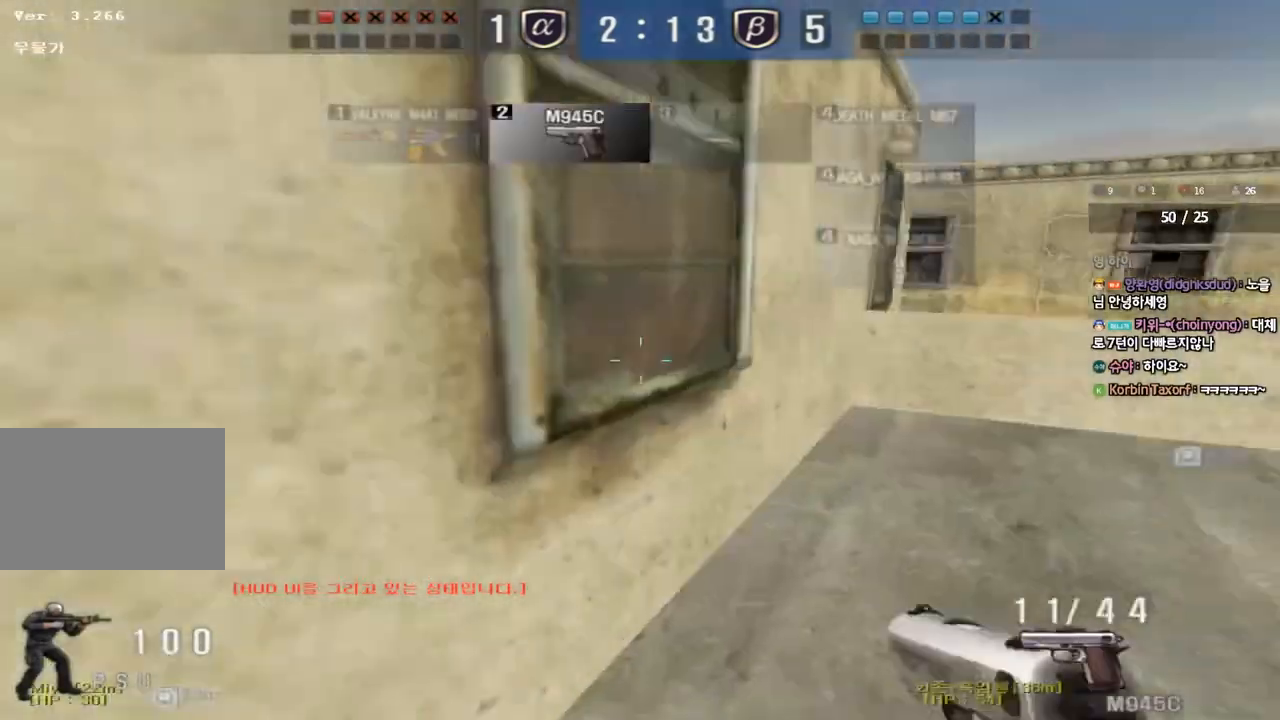
{"keys": ["d", "w"], "events": [[300, "ctrl", "down"], [333, "d", "up"], [333, "w", "up"], [383, "w", "down"], [417, "ctrl", "up"], [417, "d", "down"]]}
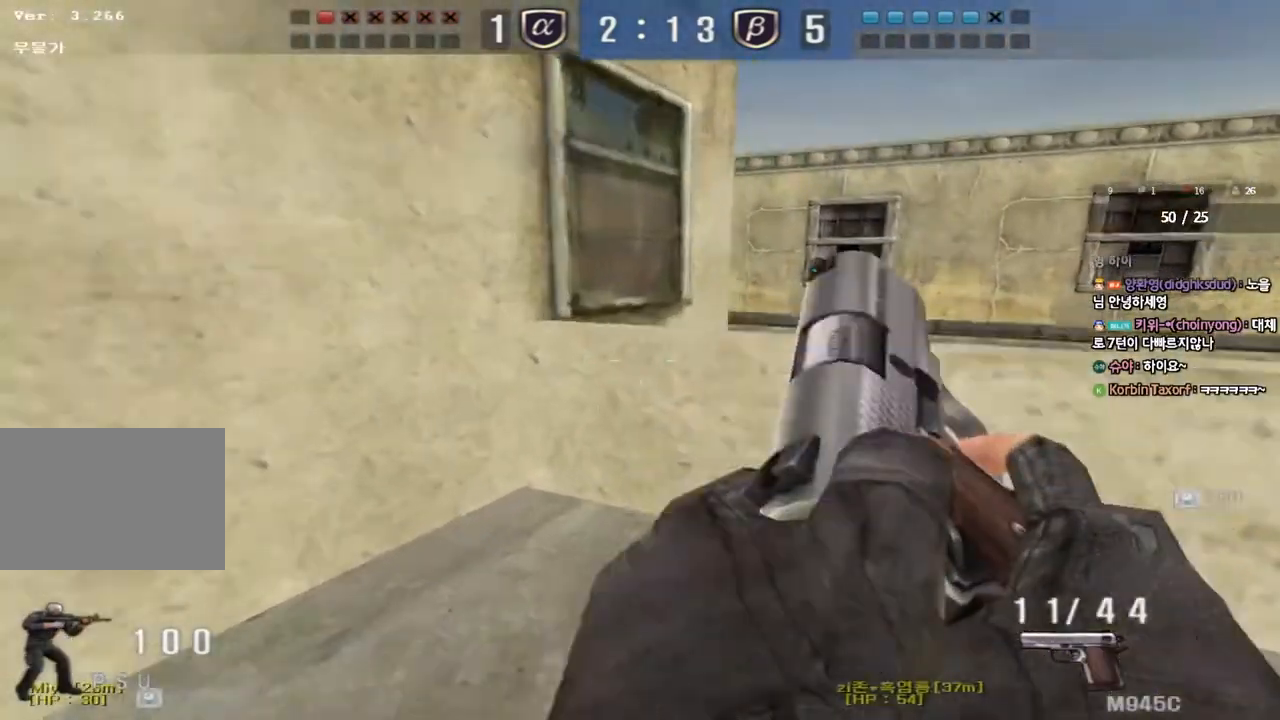
{"keys": [], "events": [[150, "w", "up"], [167, "ctrl", "down"], [167, "d", "up"], [233, "ctrl", "up"], [267, "d", "down"], [467, "d", "up"]]}
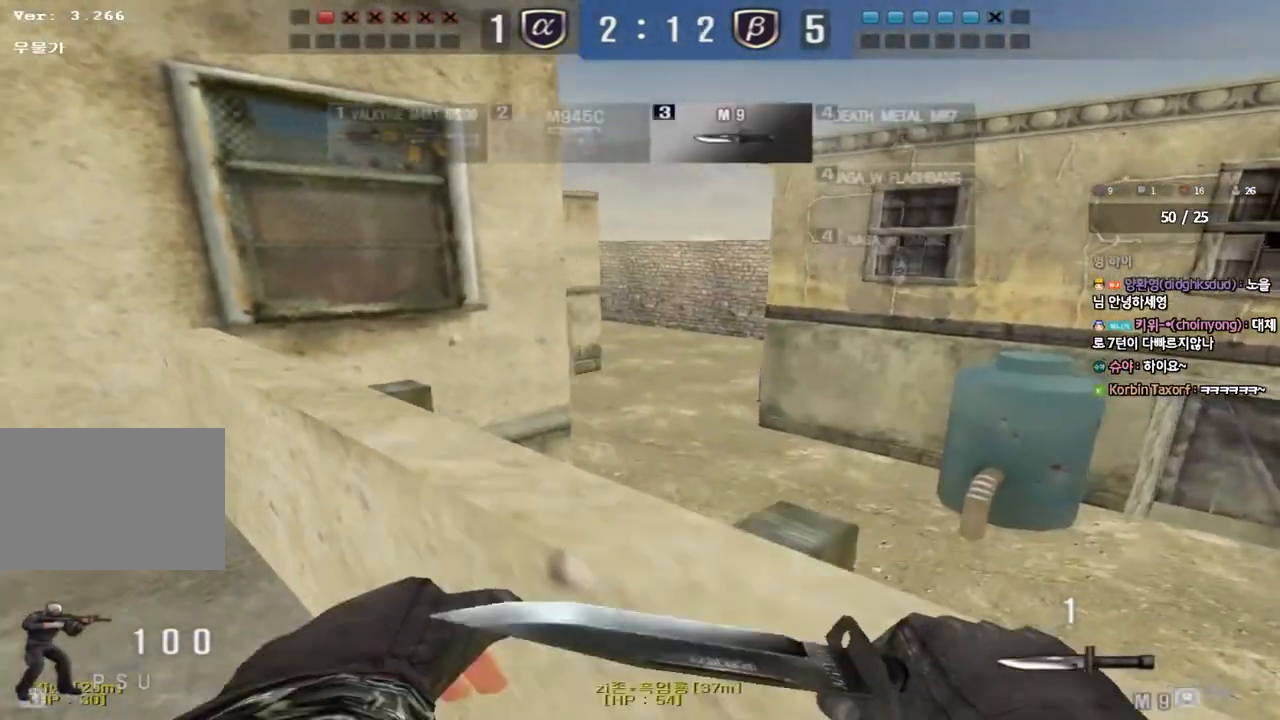
{"keys": ["ctrl", "d", "w"], "events": [[33, "ctrl", "down"], [67, "a", "down"], [100, "ctrl", "up"], [100, "w", "down"], [483, "a", "up"], [483, "ctrl", "down"], [483, "d", "down"]]}
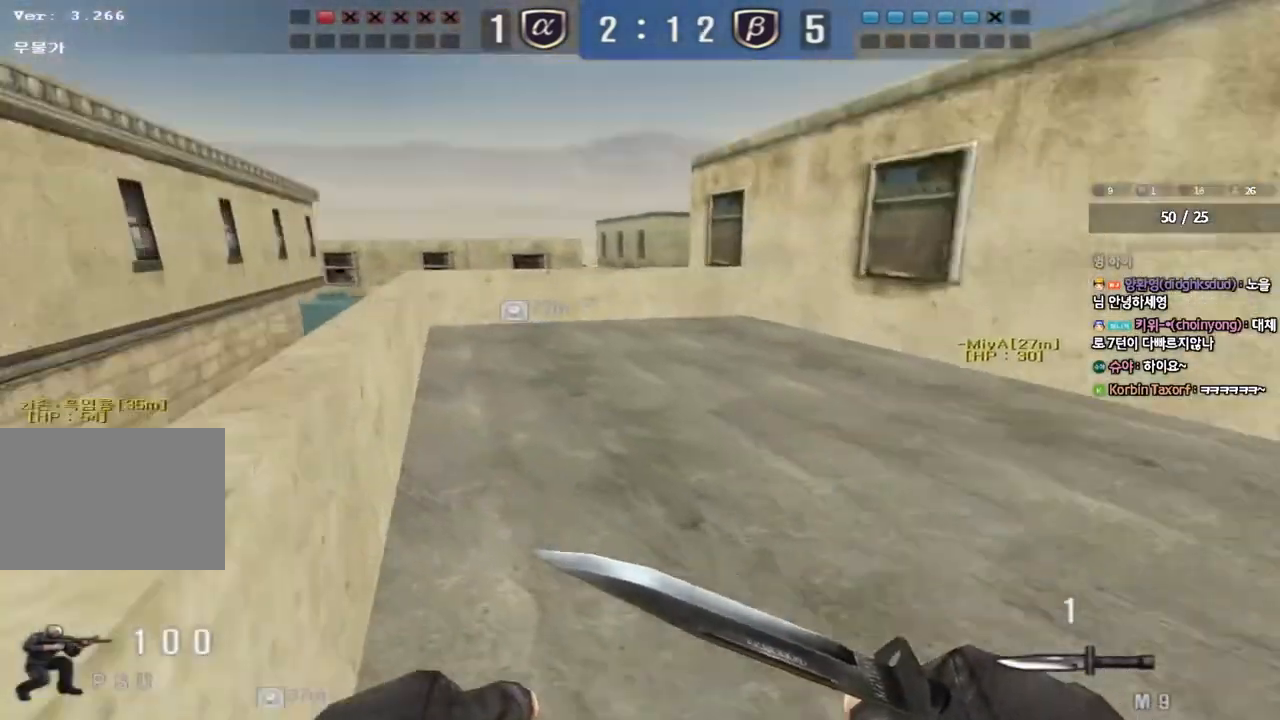
{"keys": ["d", "w"], "events": [[67, "ctrl", "up"], [317, "ctrl", "down"], [317, "d", "up"], [333, "w", "up"], [383, "w", "down"], [400, "ctrl", "up"], [433, "d", "down"]]}
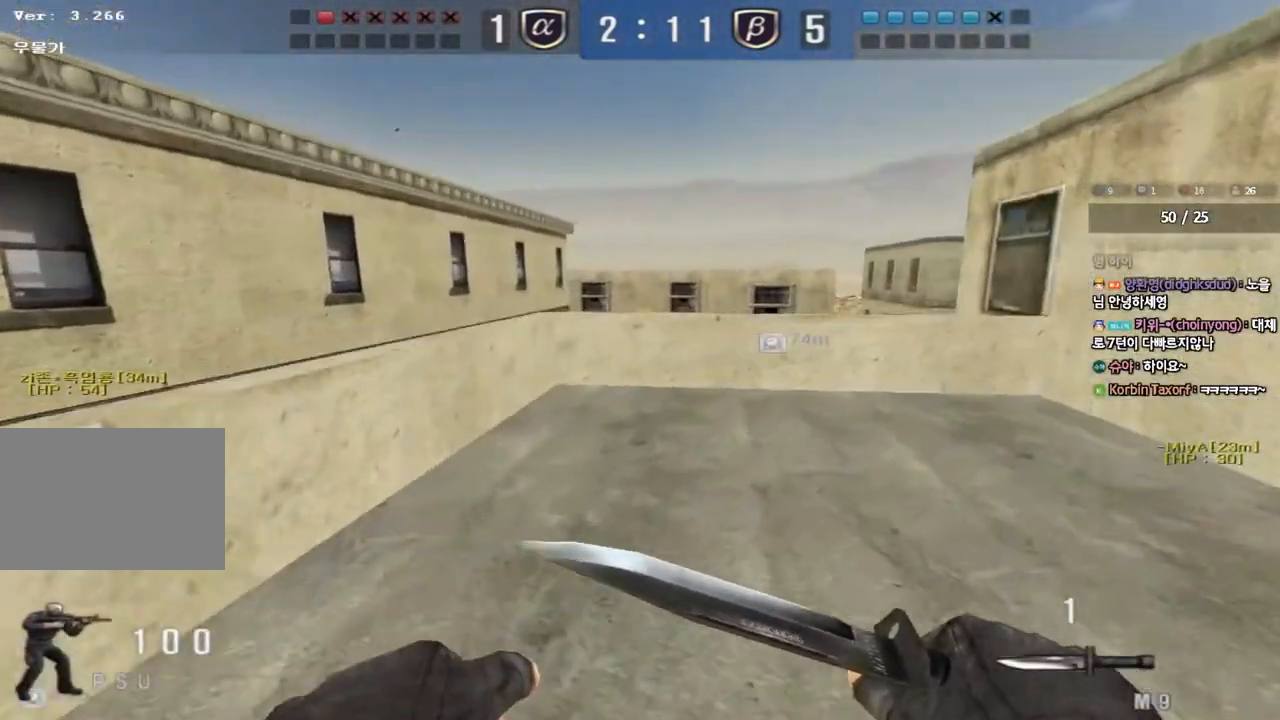
{"keys": ["a", "s"], "events": [[167, "d", "up"], [183, "ctrl", "down"], [183, "w", "up"], [250, "ctrl", "up"], [267, "d", "down"], [267, "w", "down"], [350, "w", "up"], [367, "d", "up"], [417, "a", "down"], [433, "s", "down"]]}
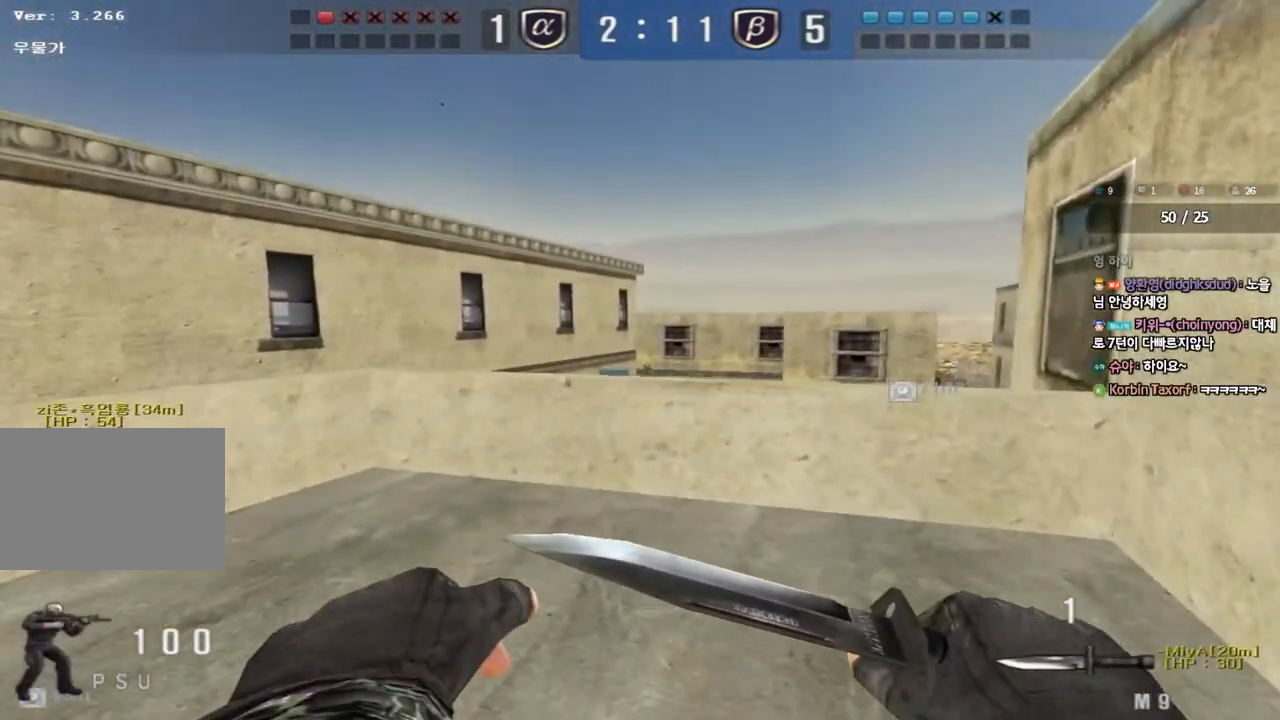
{"keys": ["a", "s"], "events": [[217, "shift", "down"], [300, "shift", "up"]]}
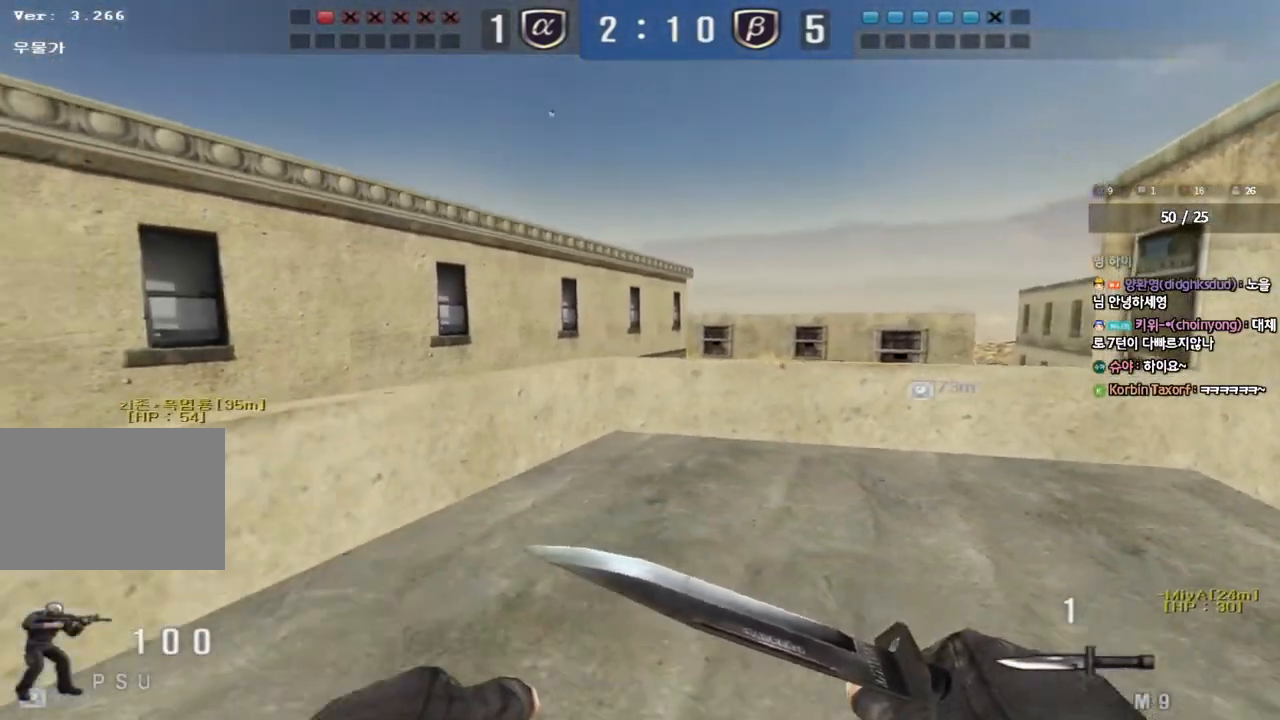
{"keys": ["a", "s"], "events": [[300, "a", "up"], [300, "ctrl", "down"], [300, "s", "up"], [400, "ctrl", "up"], [417, "s", "down"], [433, "a", "down"]]}
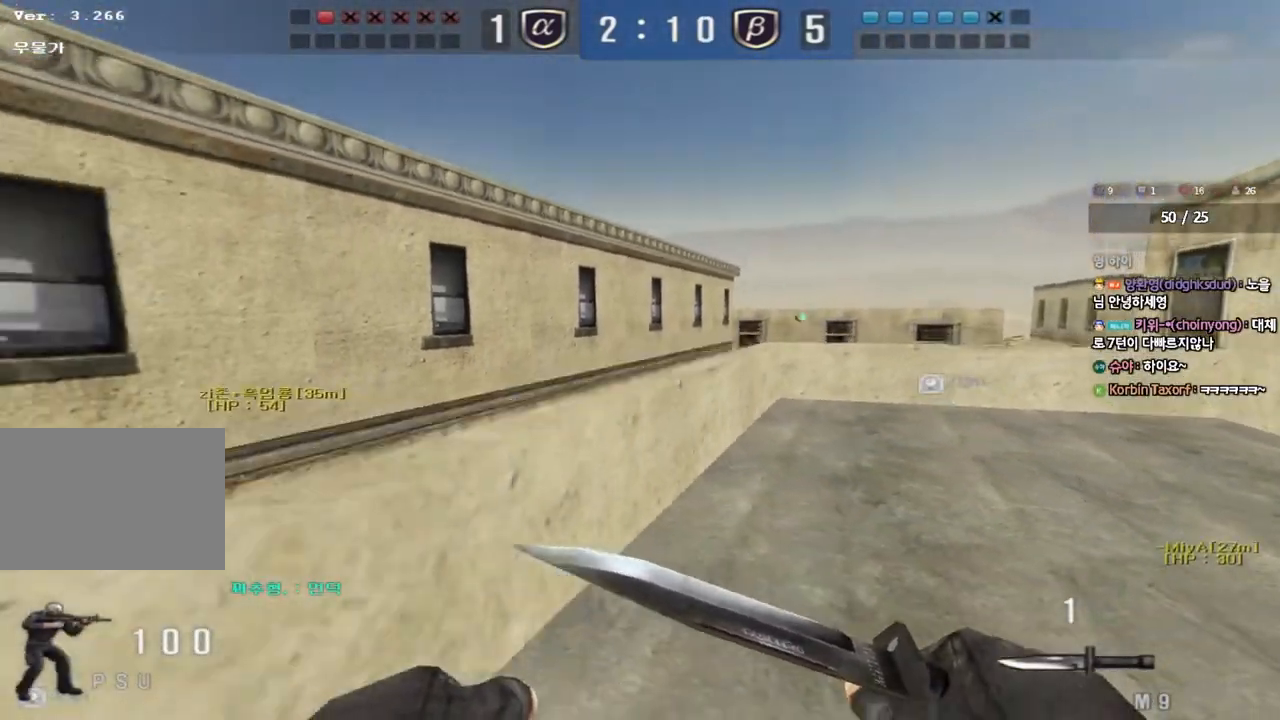
{"keys": ["d", "w"], "events": [[283, "s", "up"], [300, "a", "up"], [317, "ctrl", "down"], [400, "ctrl", "up"], [417, "d", "down"], [417, "w", "down"]]}
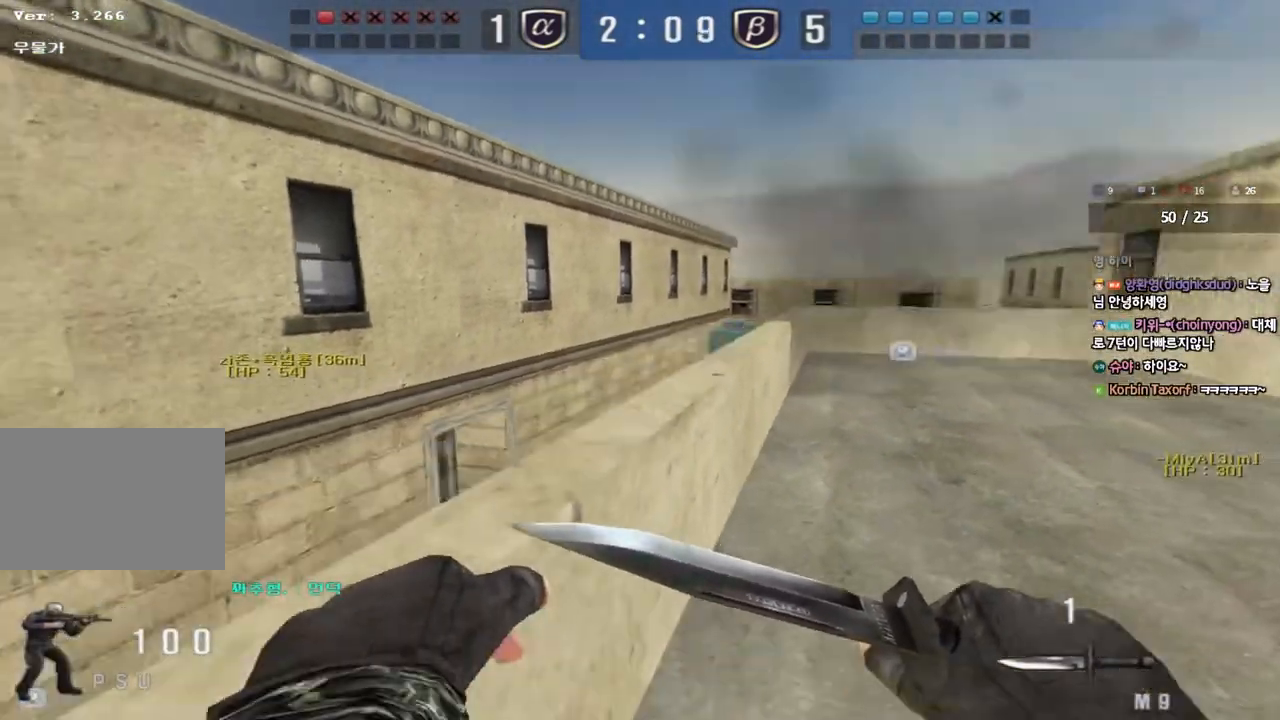
{"keys": [], "events": [[400, "ctrl", "down"], [417, "d", "up"], [417, "w", "up"], [483, "ctrl", "up"]]}
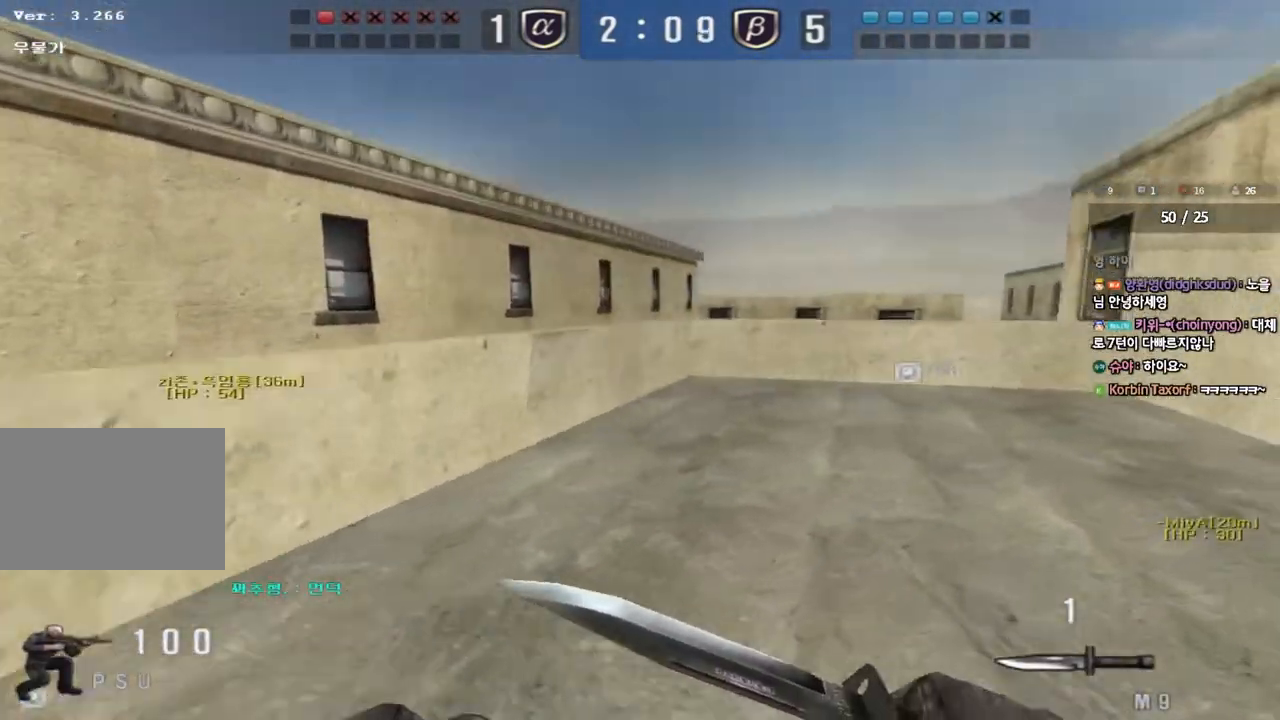
{"keys": ["d", "w"], "events": [[17, "w", "down"], [33, "d", "down"], [300, "ctrl", "down"], [300, "d", "up"], [317, "w", "up"], [383, "ctrl", "up"], [400, "w", "down"], [417, "d", "down"]]}
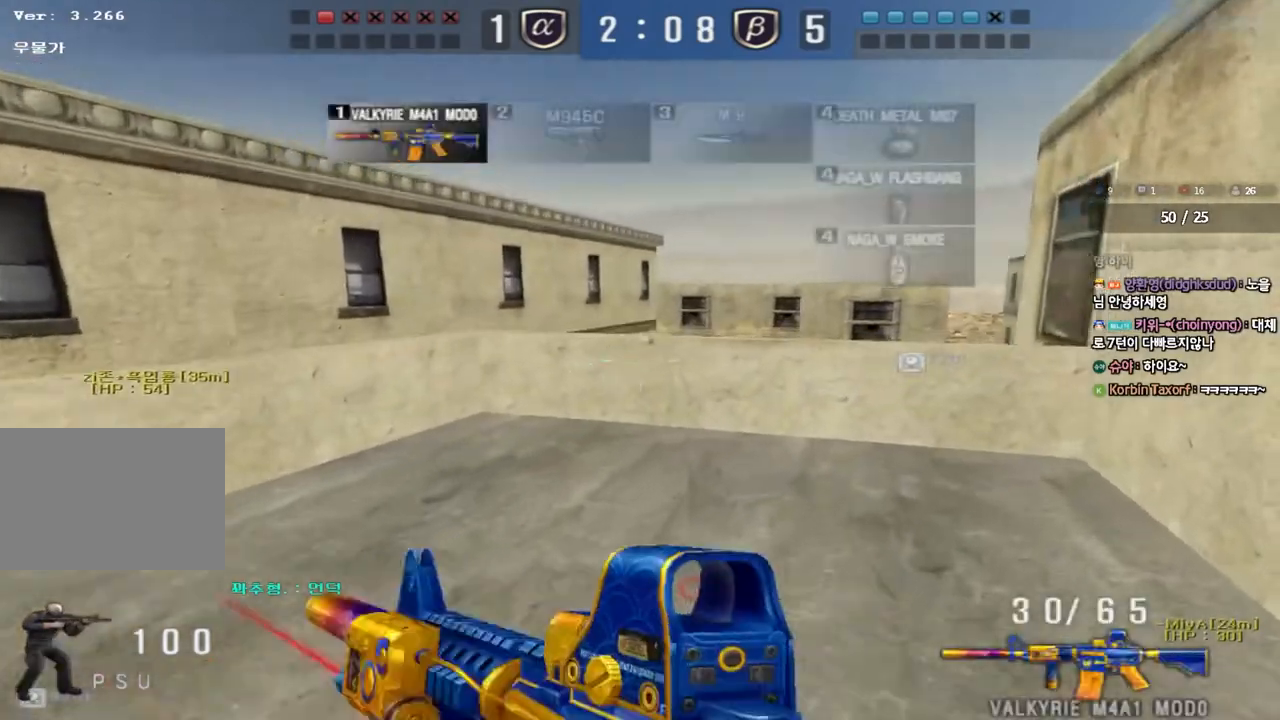
{"keys": ["shift"], "events": [[150, "shift", "down"], [283, "d", "up"], [283, "w", "up"]]}
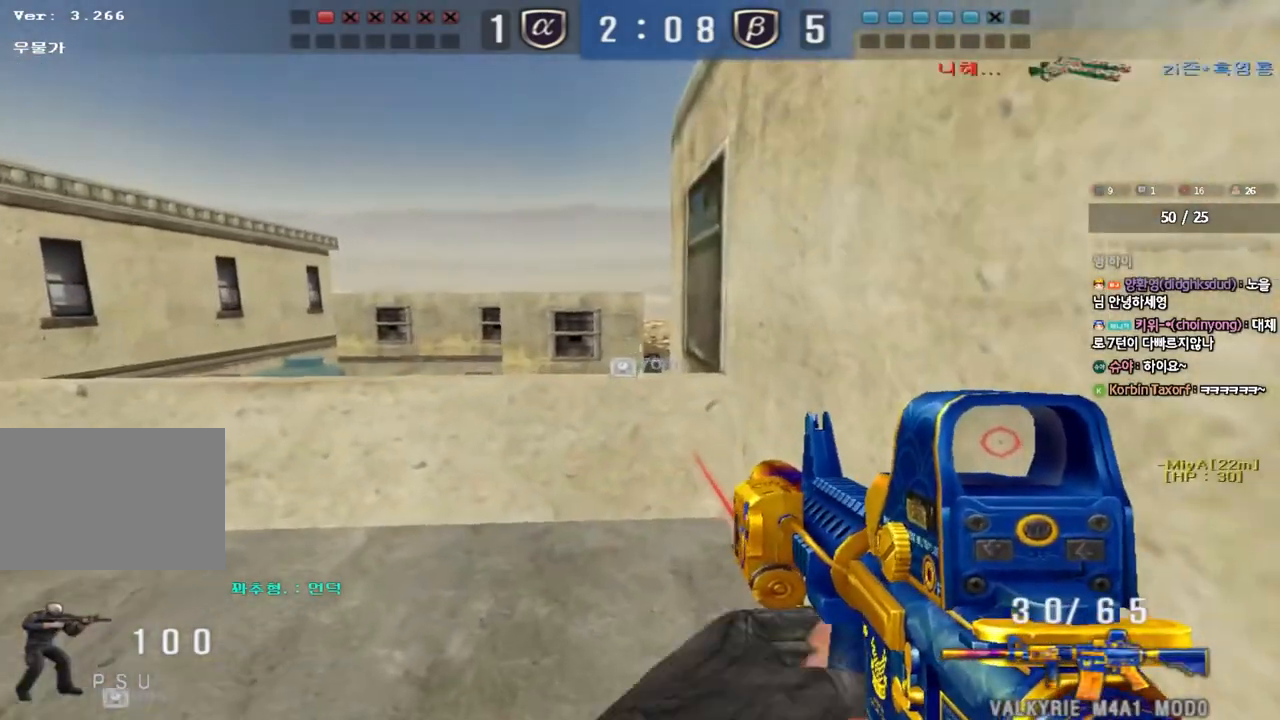
{"keys": ["shift"], "events": []}
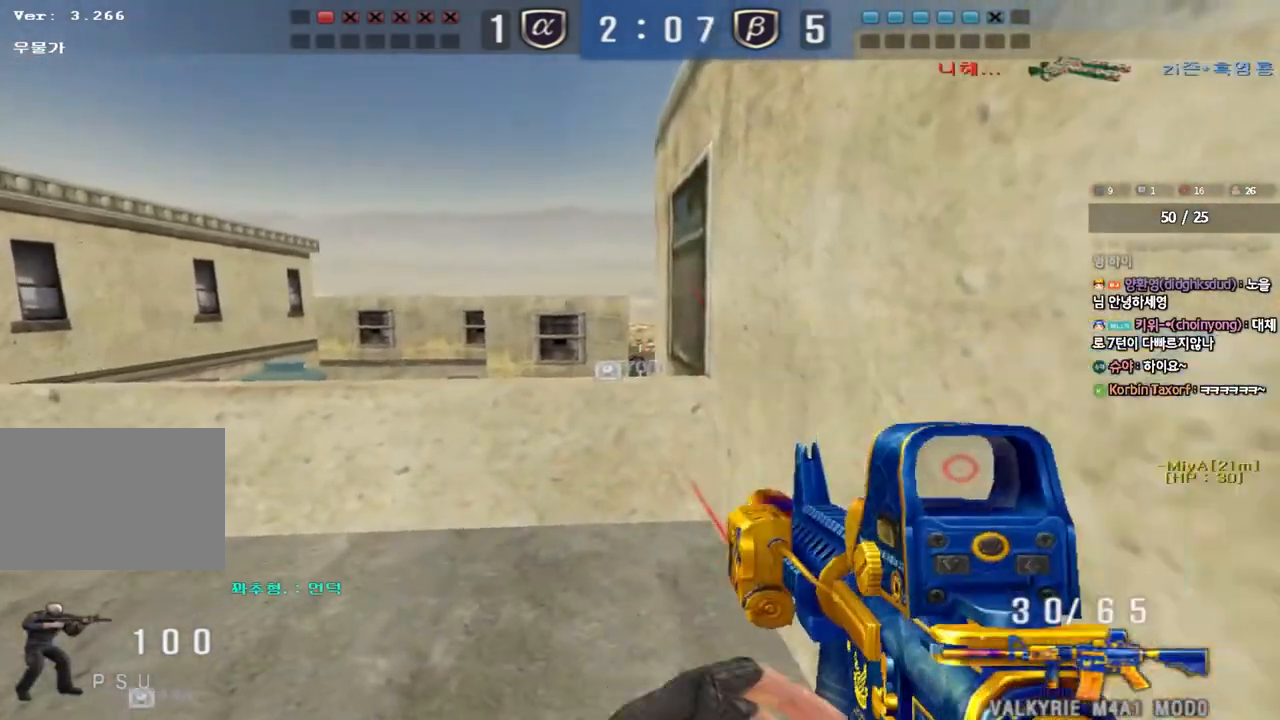
{"keys": ["a", "w"], "events": [[100, "w", "down"], [183, "a", "down"], [250, "shift", "up"]]}
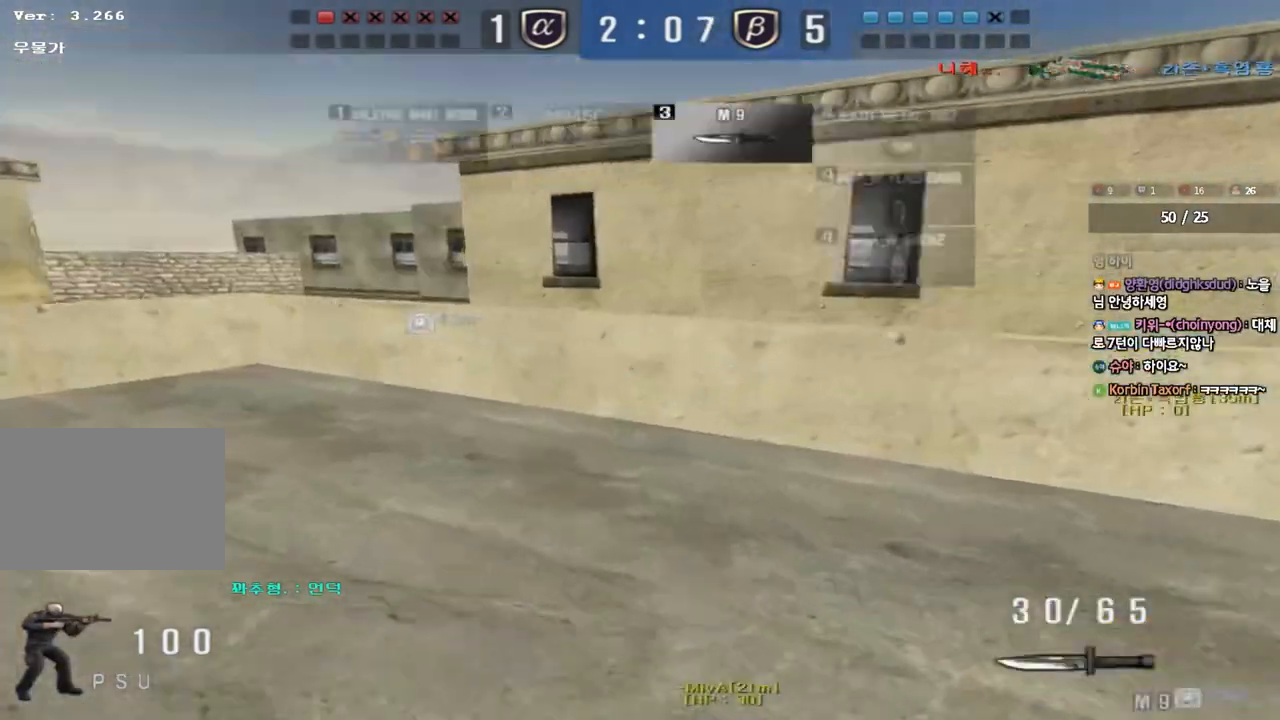
{"keys": ["a", "w"], "events": []}
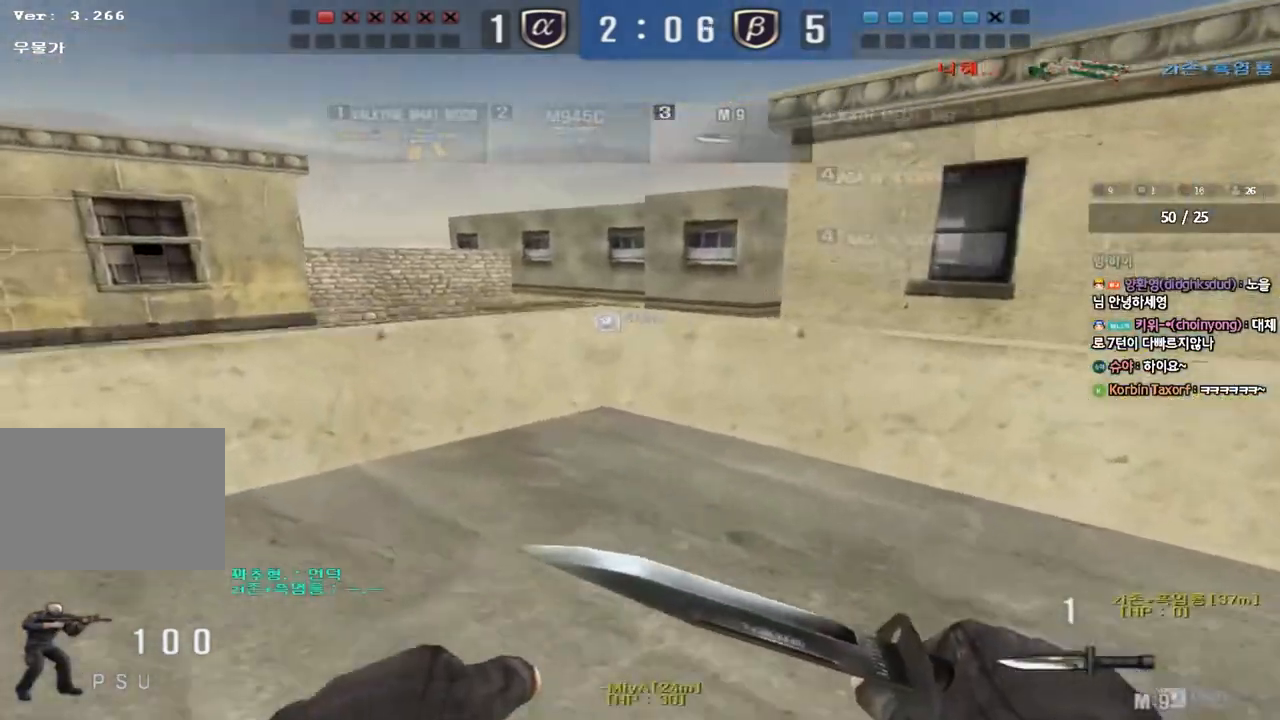
{"keys": ["a", "w"], "events": [[200, "space", "down"], [433, "space", "up"]]}
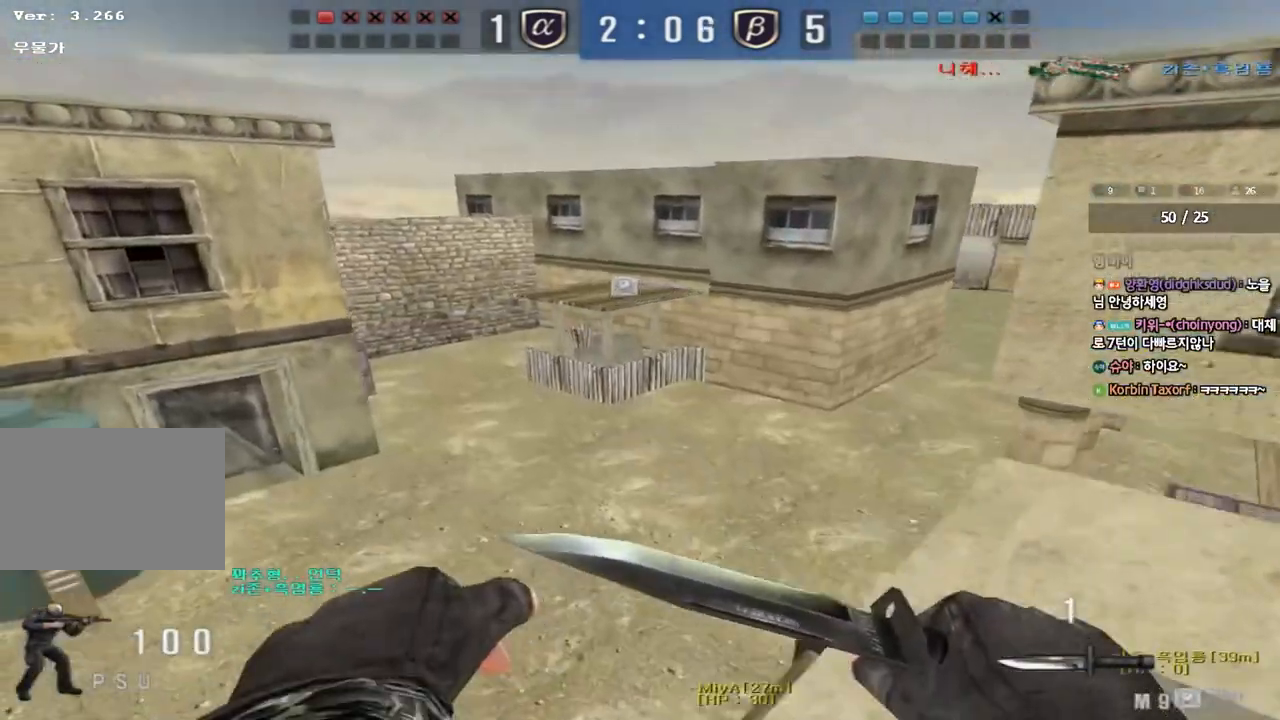
{"keys": ["a", "w"], "events": [[100, "a", "up"], [167, "d", "down"], [250, "d", "up"], [400, "a", "down"]]}
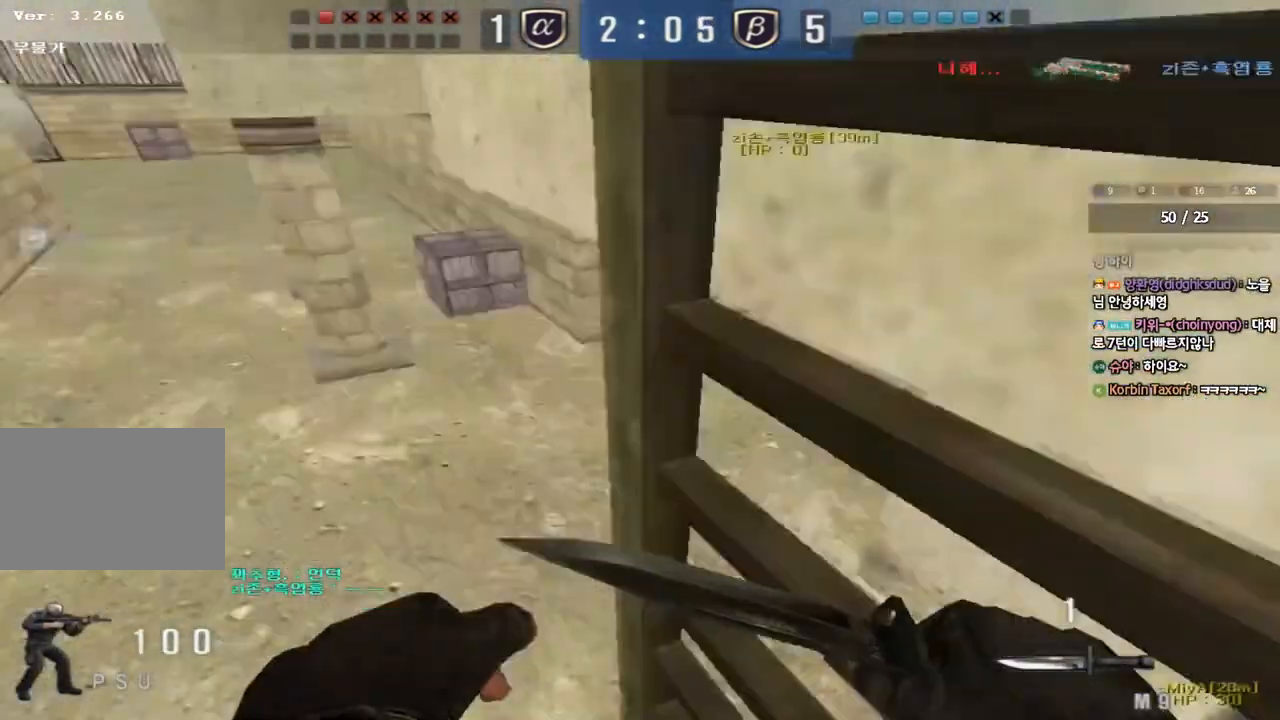
{"keys": ["d", "w"], "events": [[367, "a", "up"], [433, "d", "down"]]}
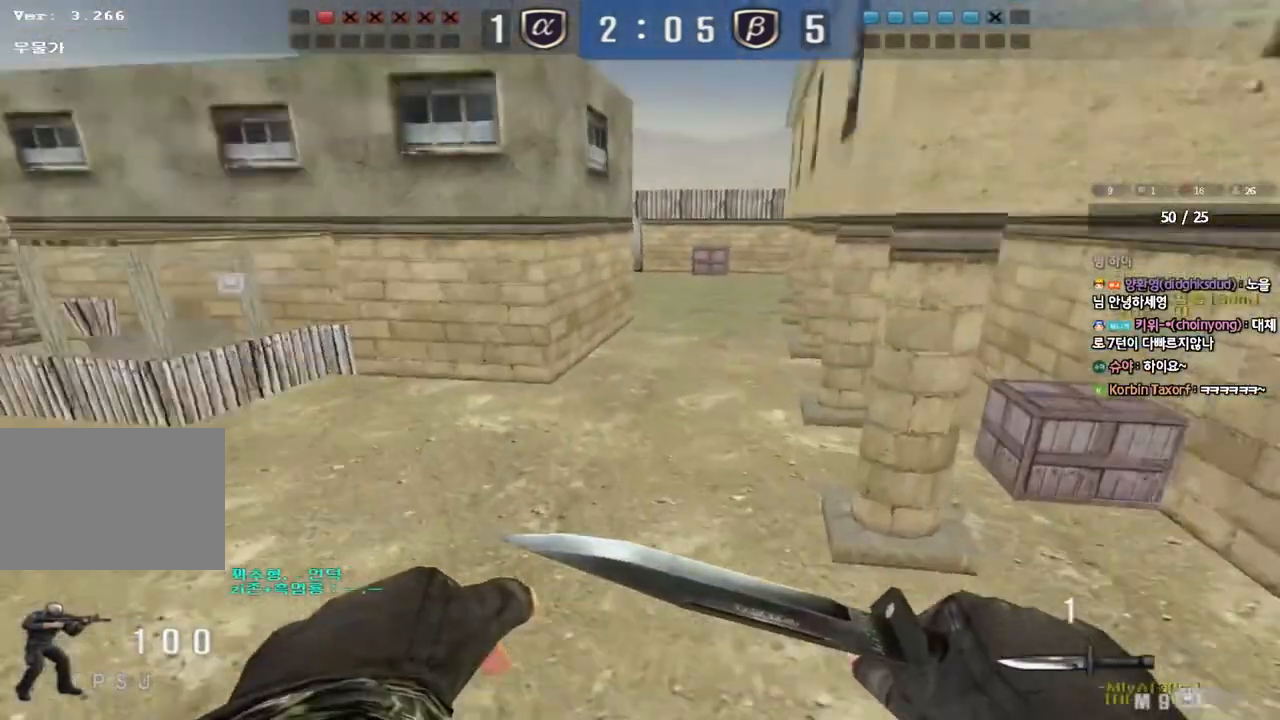
{"keys": ["ctrl", "w"], "events": [[267, "d", "up"], [417, "ctrl", "down"], [417, "q", "down"], [433, "q", "up"]]}
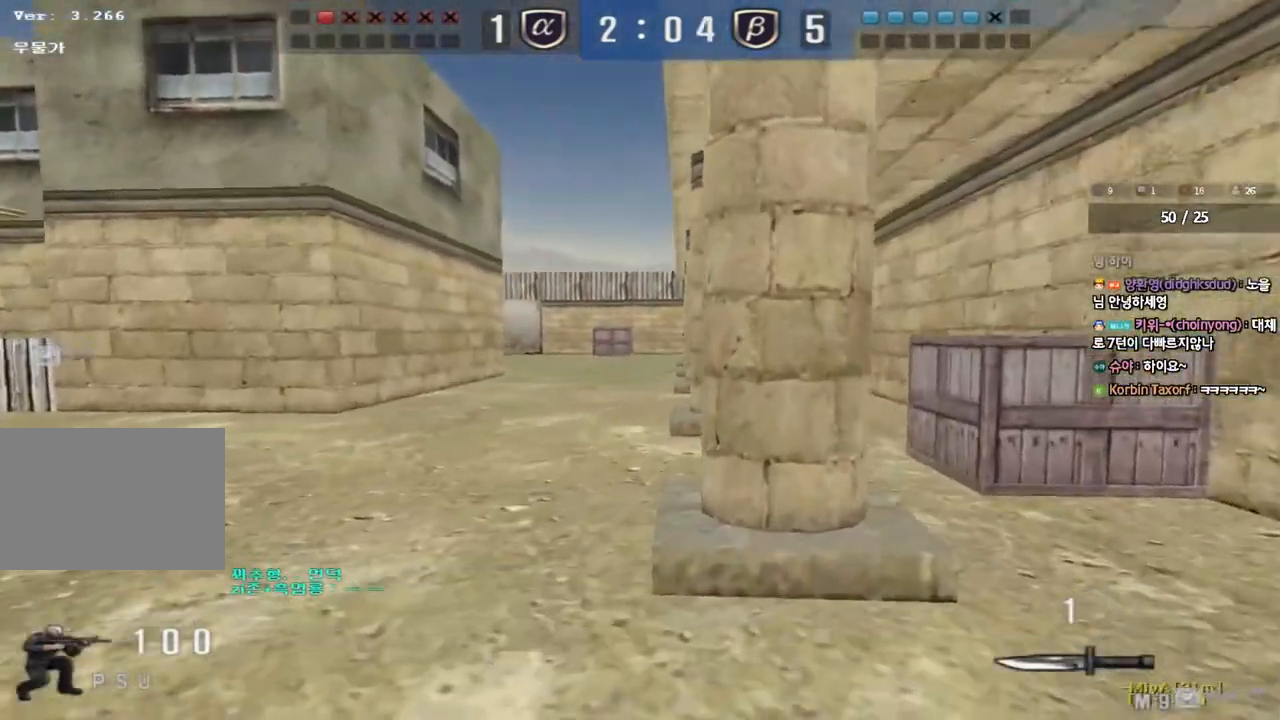
{"keys": ["ctrl"], "events": [[183, "d", "down"], [250, "d", "up"], [250, "w", "up"]]}
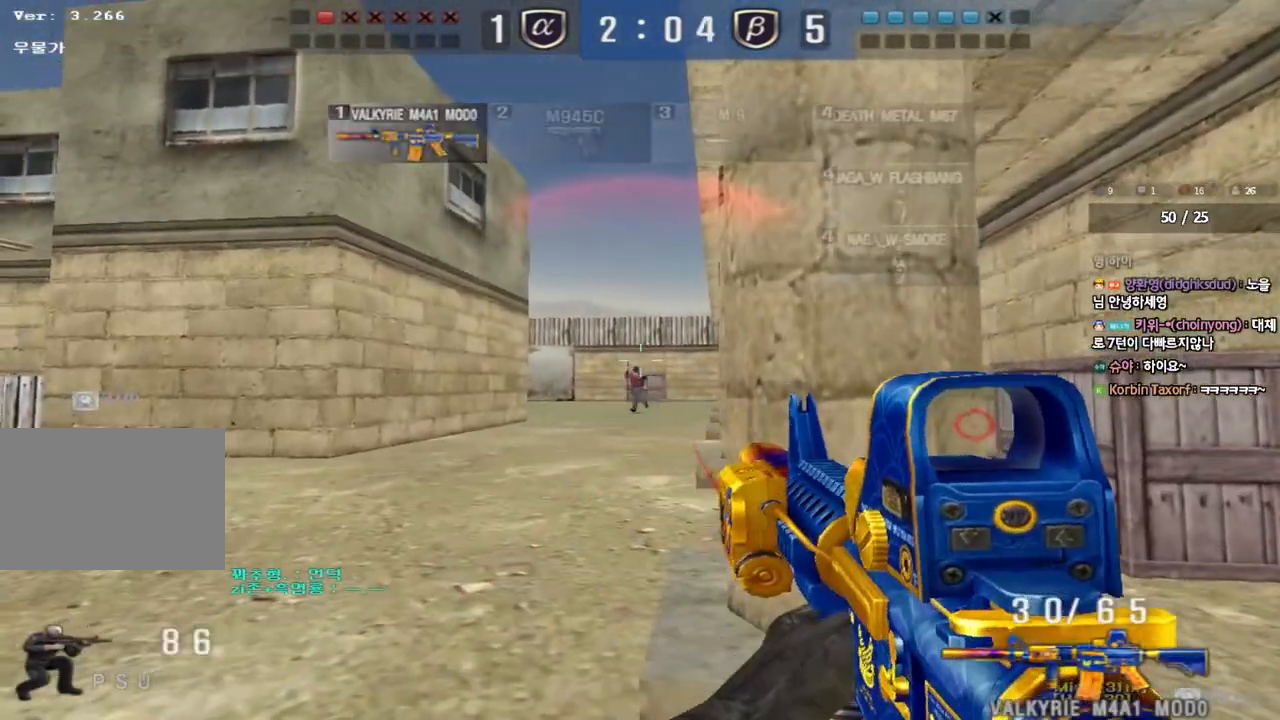
{"keys": ["ctrl"], "events": []}
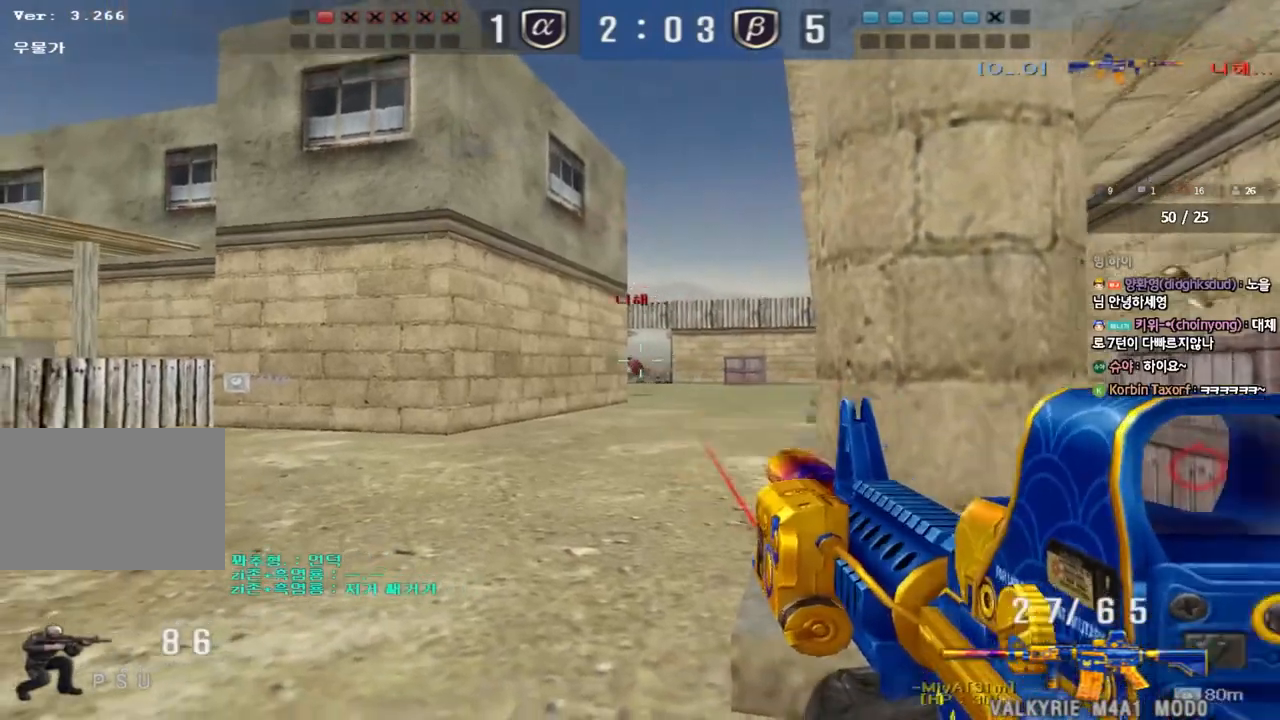
{"keys": ["d", "w"], "events": [[33, "w", "down"], [50, "d", "down"], [100, "ctrl", "up"], [367, "ctrl", "down"], [367, "d", "up"], [383, "w", "up"], [433, "w", "down"], [450, "ctrl", "up"], [467, "d", "down"]]}
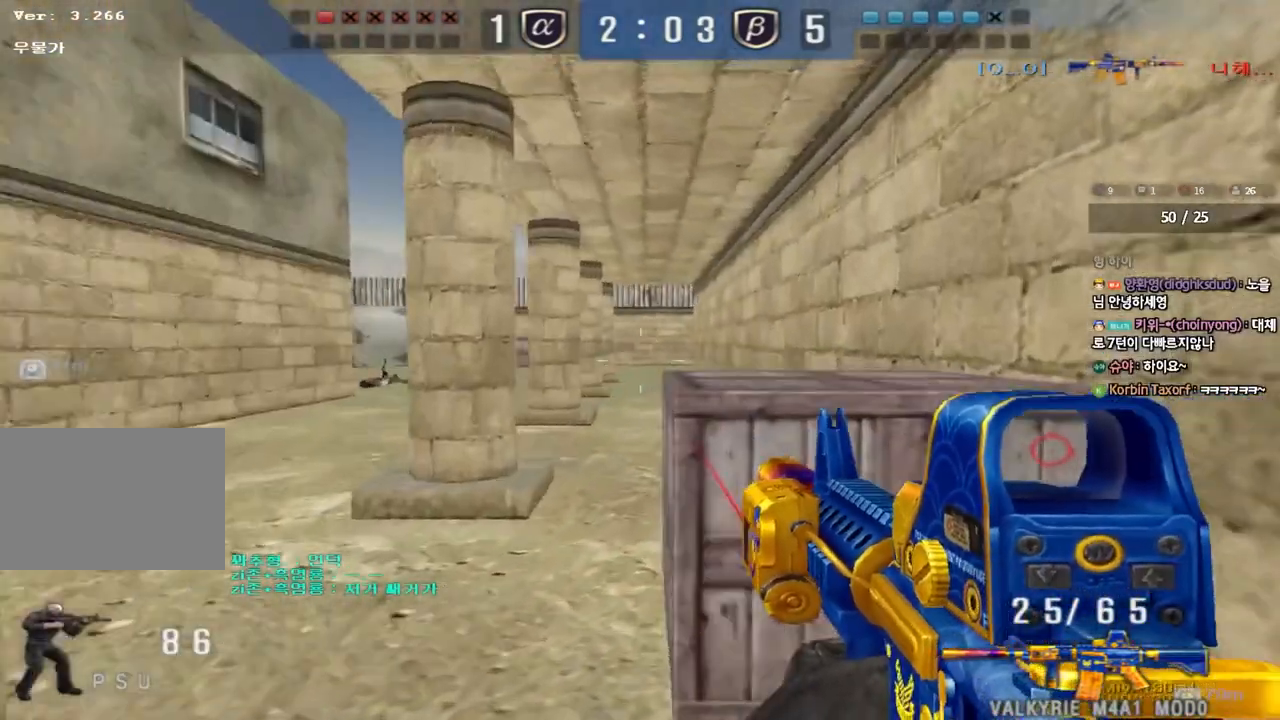
{"keys": ["shift"], "events": [[117, "shift", "down"], [133, "d", "up"], [133, "w", "up"]]}
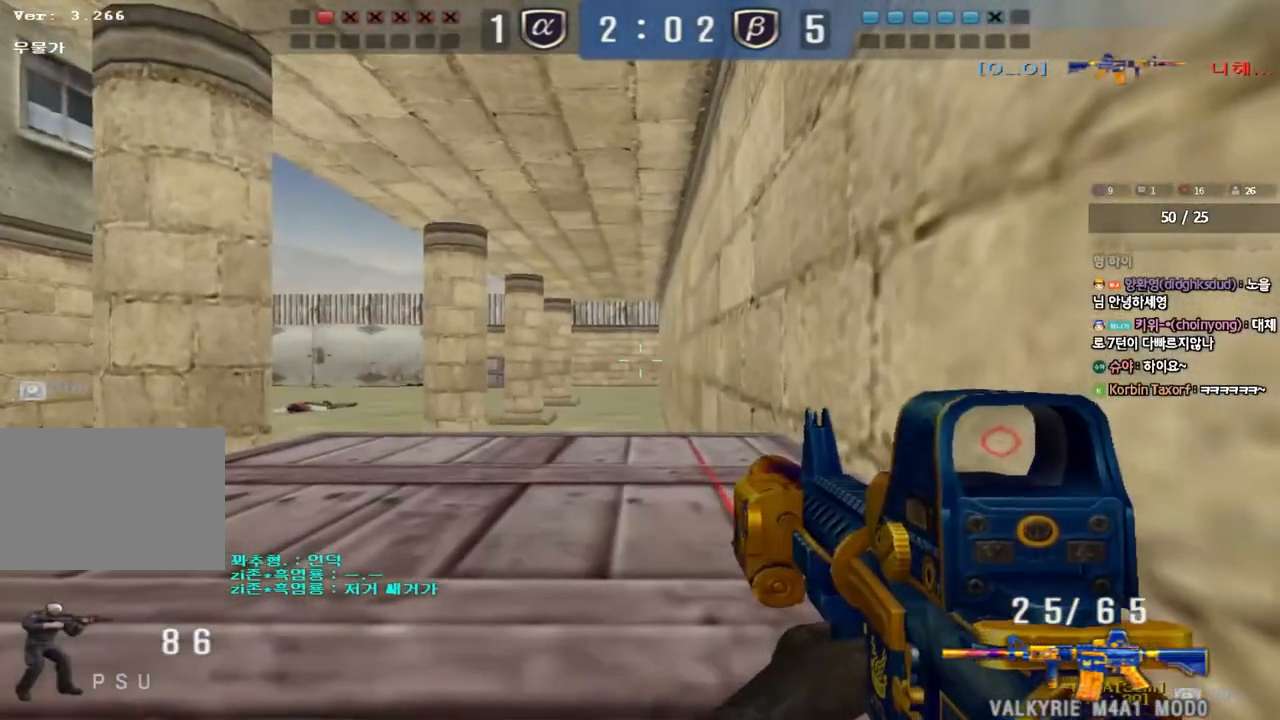
{"keys": ["shift"], "events": []}
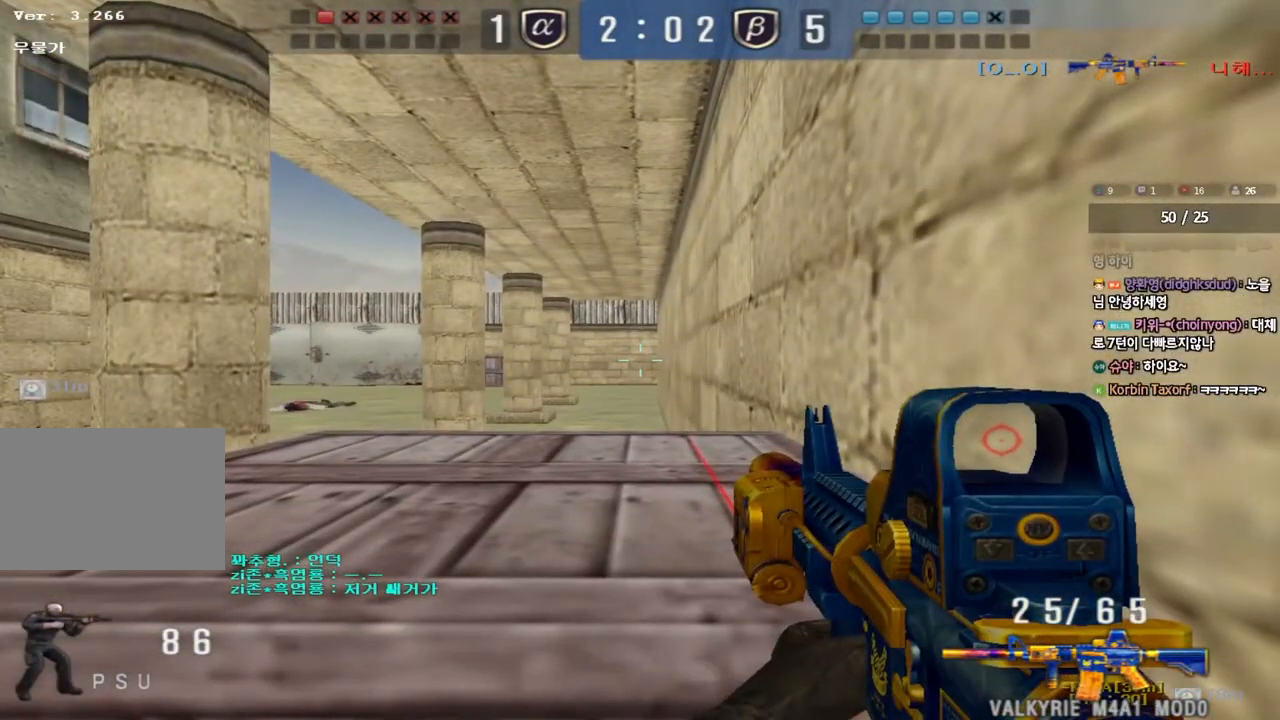
{"keys": ["shift"], "events": []}